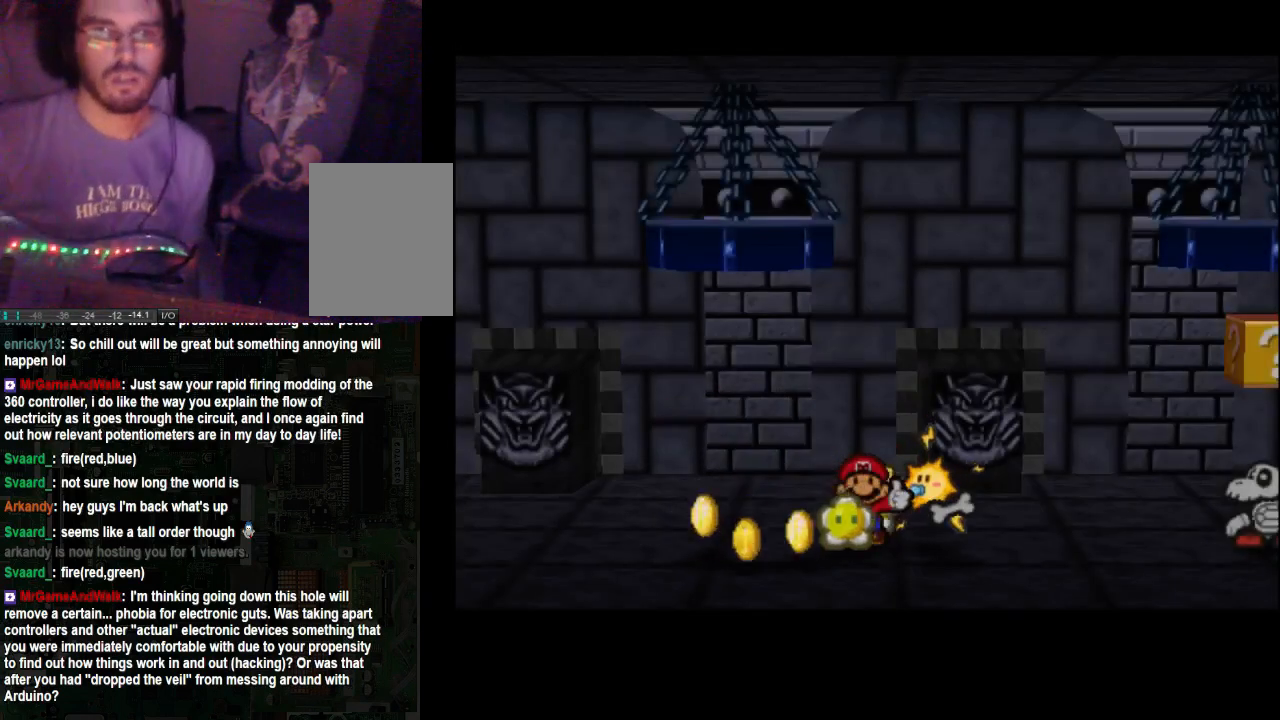
Gameplay with a controller (Xbox layout); each line is a JSON object with the inputs held at the frame after it. "events" lists button and stick changes between this image and that frame as [ms after this image, input, new state], when the widget could be followed in between. Not read: L3 R3.
{"buttons": [], "left_stick": "down-right", "right_stick": "center", "events": [[67, "left_stick", "left"], [333, "left_stick", "down"], [400, "left_stick", "down-right"]]}
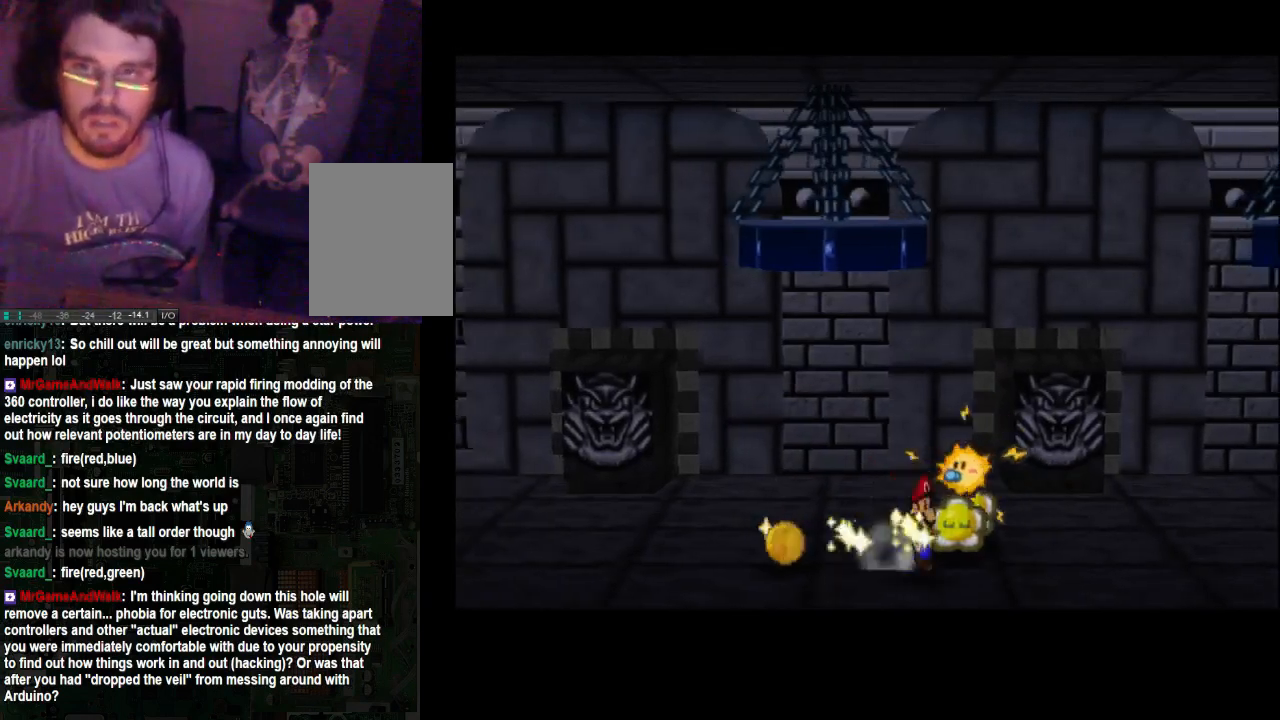
{"buttons": [], "left_stick": "left", "right_stick": "center", "events": [[100, "left_stick", "right"], [200, "left_stick", "up"], [333, "left_stick", "up-left"], [433, "left_stick", "left"]]}
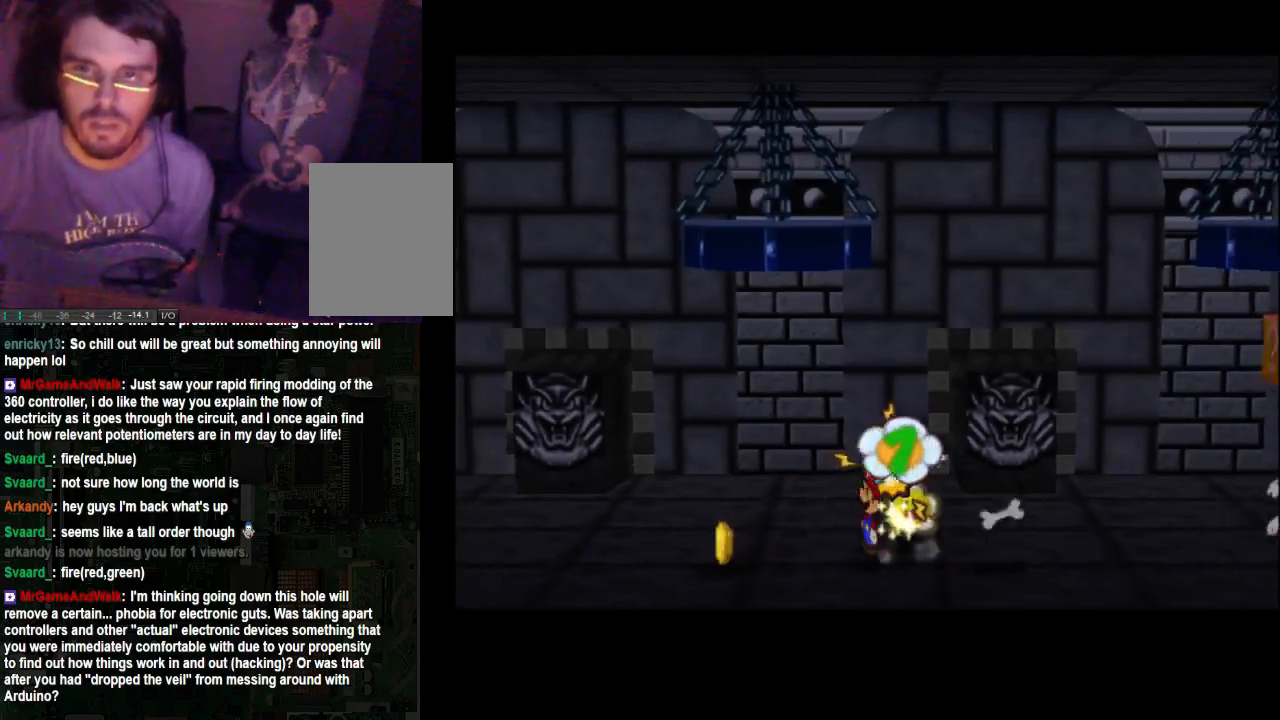
{"buttons": ["A"], "left_stick": "left", "right_stick": "center", "events": [[200, "A", "down"]]}
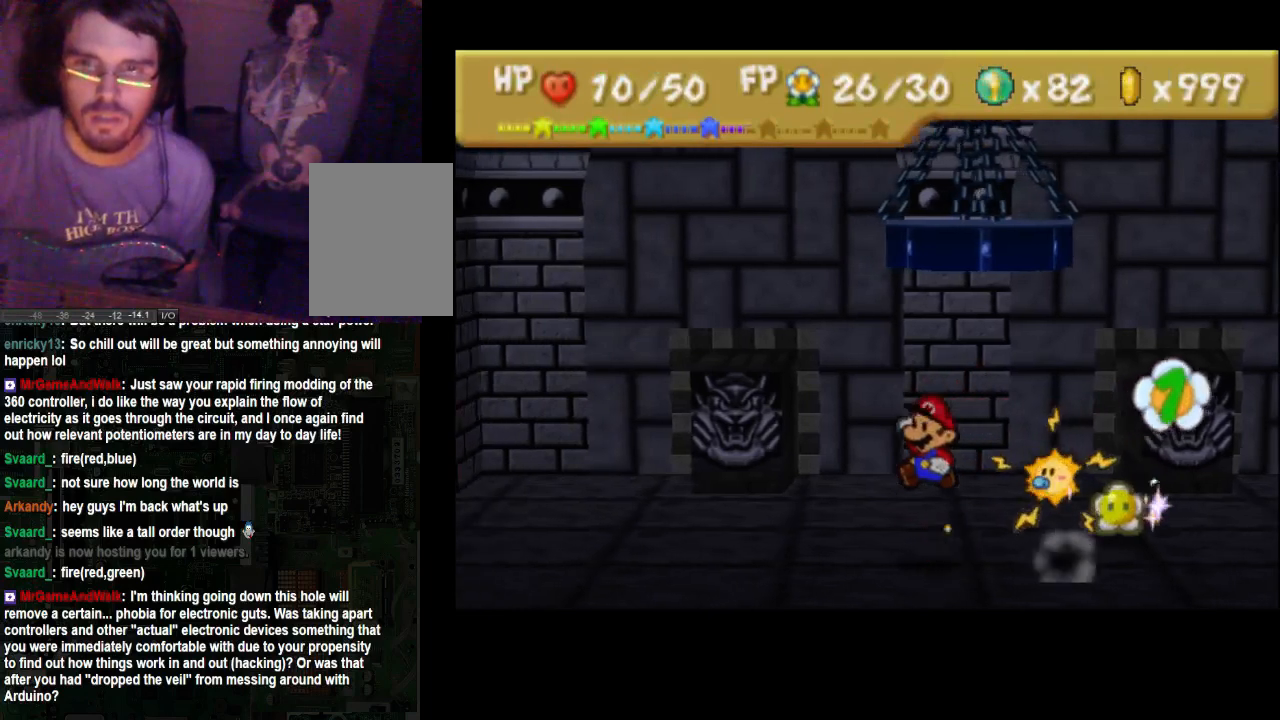
{"buttons": [], "left_stick": "down-left", "right_stick": "center", "events": [[133, "left_stick", "down"], [167, "A", "up"], [267, "left_stick", "down-right"], [500, "left_stick", "down-left"]]}
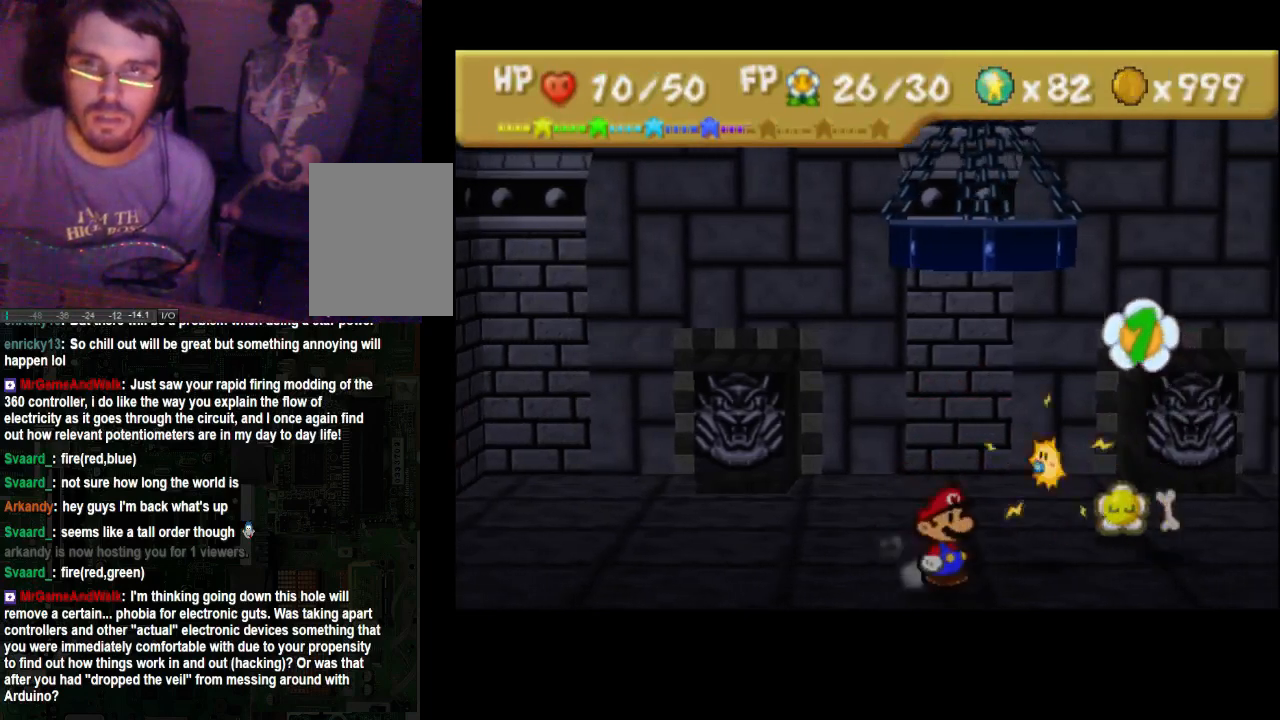
{"buttons": [], "left_stick": "up-left", "right_stick": "center", "events": [[67, "left_stick", "left"], [433, "left_stick", "up-left"]]}
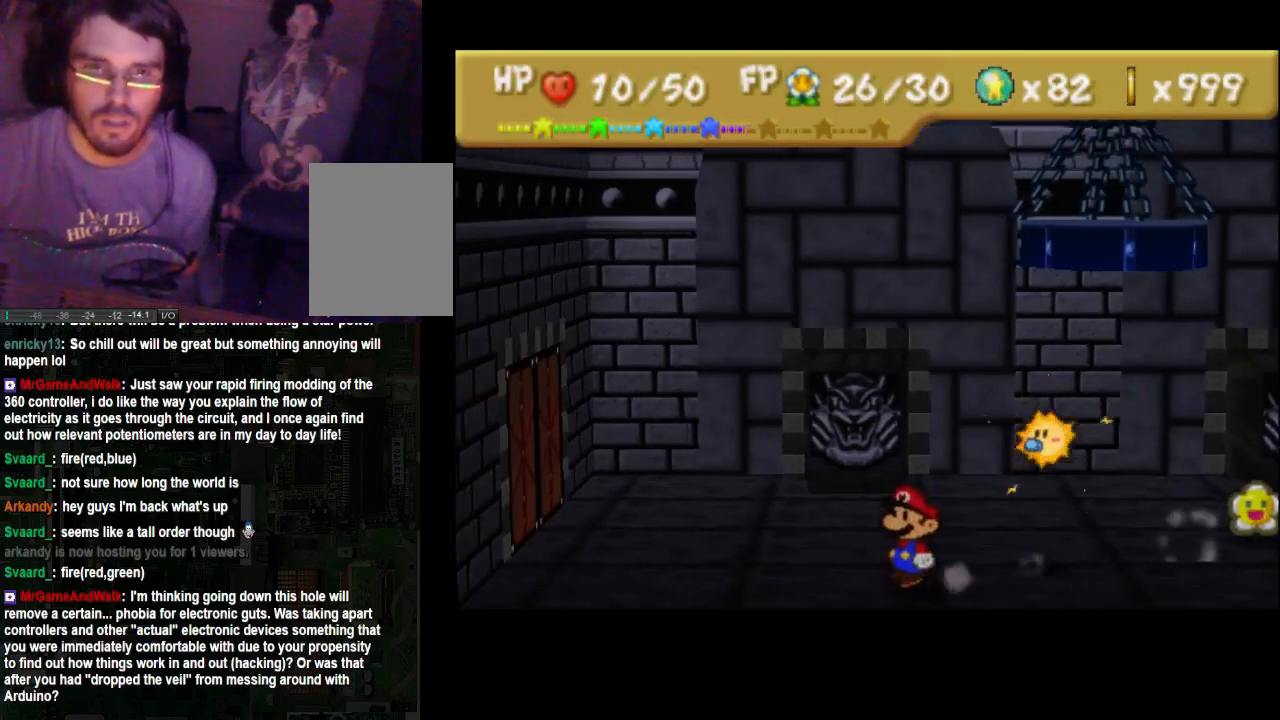
{"buttons": [], "left_stick": "center", "right_stick": "center", "events": [[433, "left_stick", "center"]]}